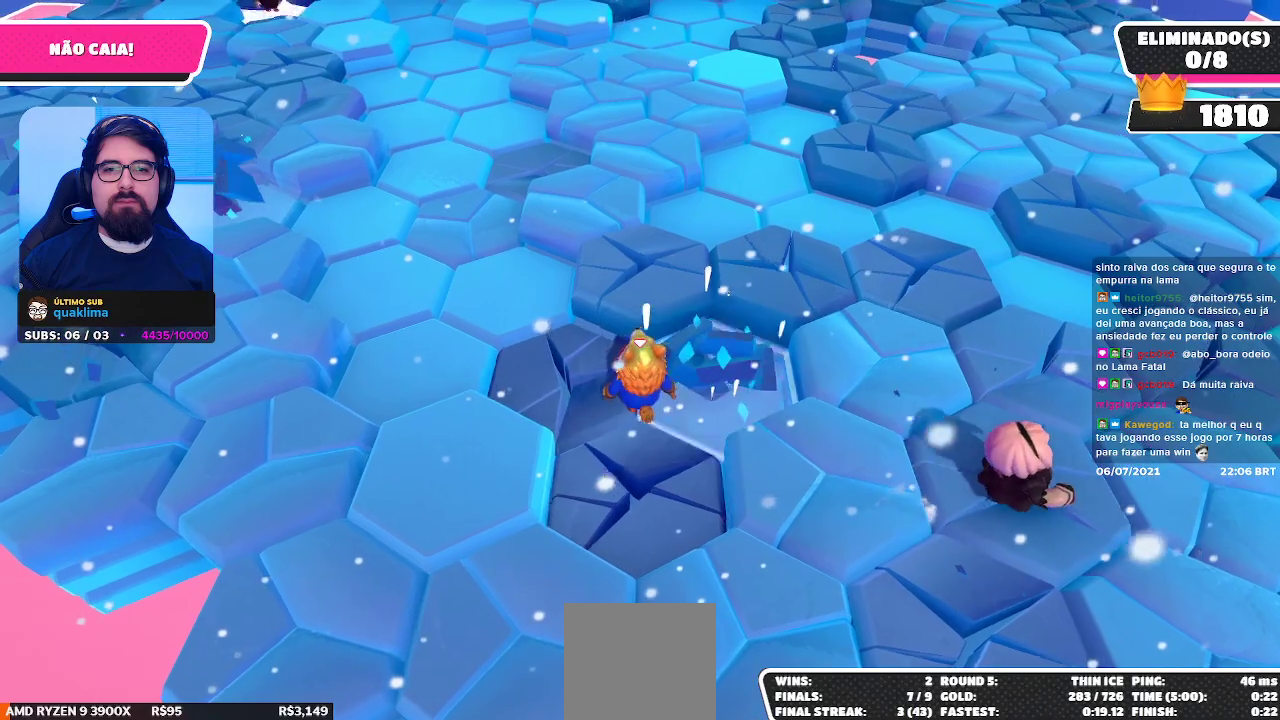
Gameplay with a controller (Xbox layout); each line is a JSON object with the inputs held at the frame after it. "events" lists button and stick changes between this image and that frame as [ms after this image, input, new state], when the widget could be followed in between. Not read: L3 R3 Z.
{"buttons": [], "left_stick": "down-right", "right_stick": "center", "events": [[300, "A", "down"], [433, "A", "up"], [433, "left_stick", "down-right"]]}
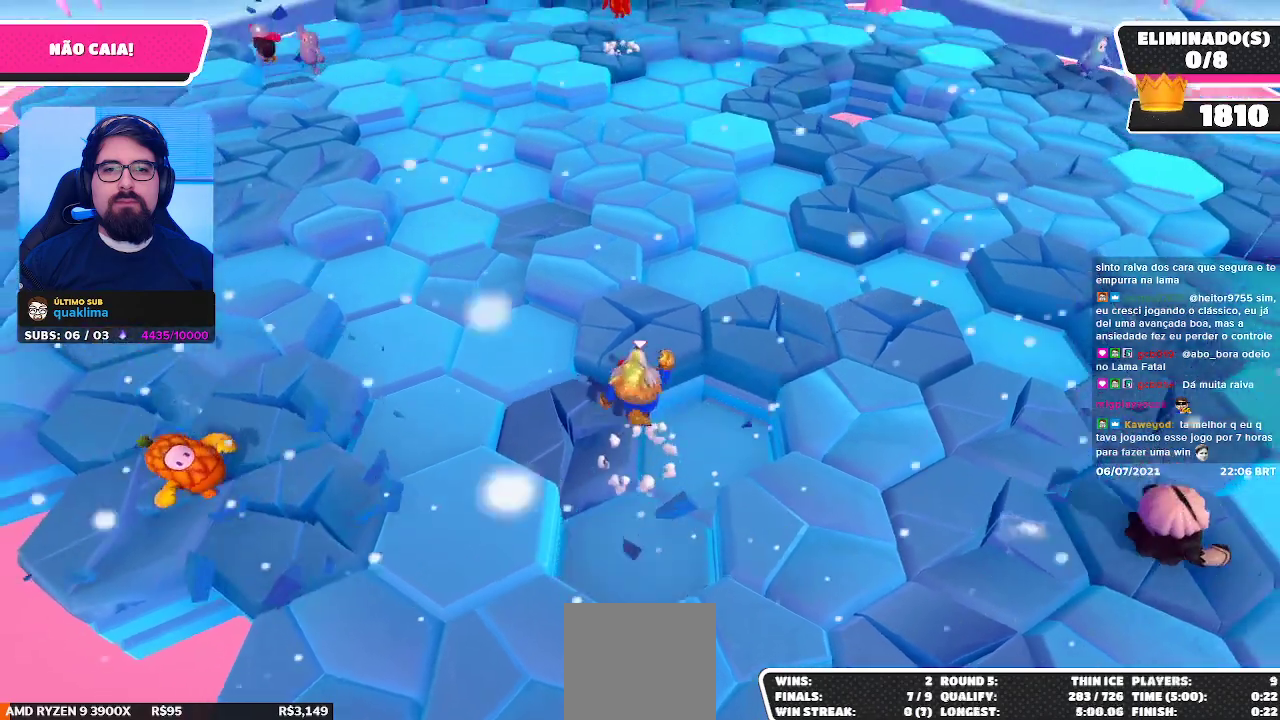
{"buttons": [], "left_stick": "down-left", "right_stick": "center", "events": [[83, "left_stick", "center"], [417, "left_stick", "down-left"]]}
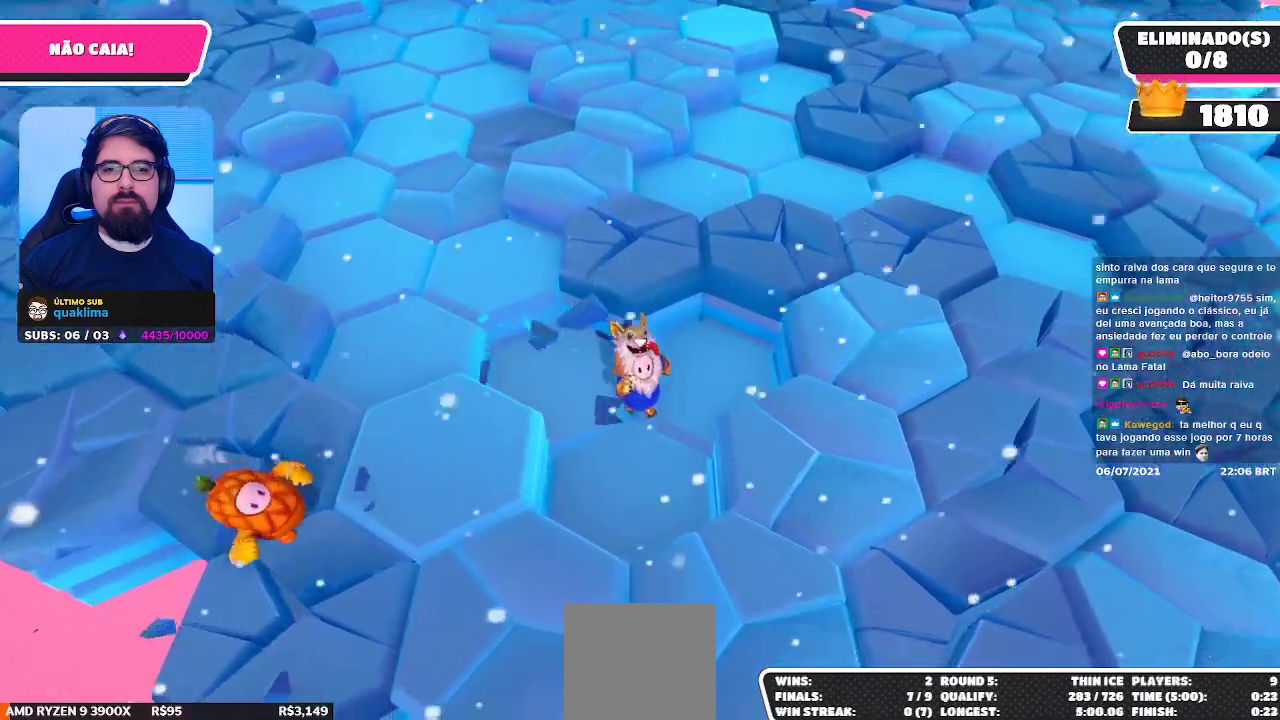
{"buttons": [], "left_stick": "up", "right_stick": "center", "events": [[83, "left_stick", "center"], [267, "left_stick", "up"]]}
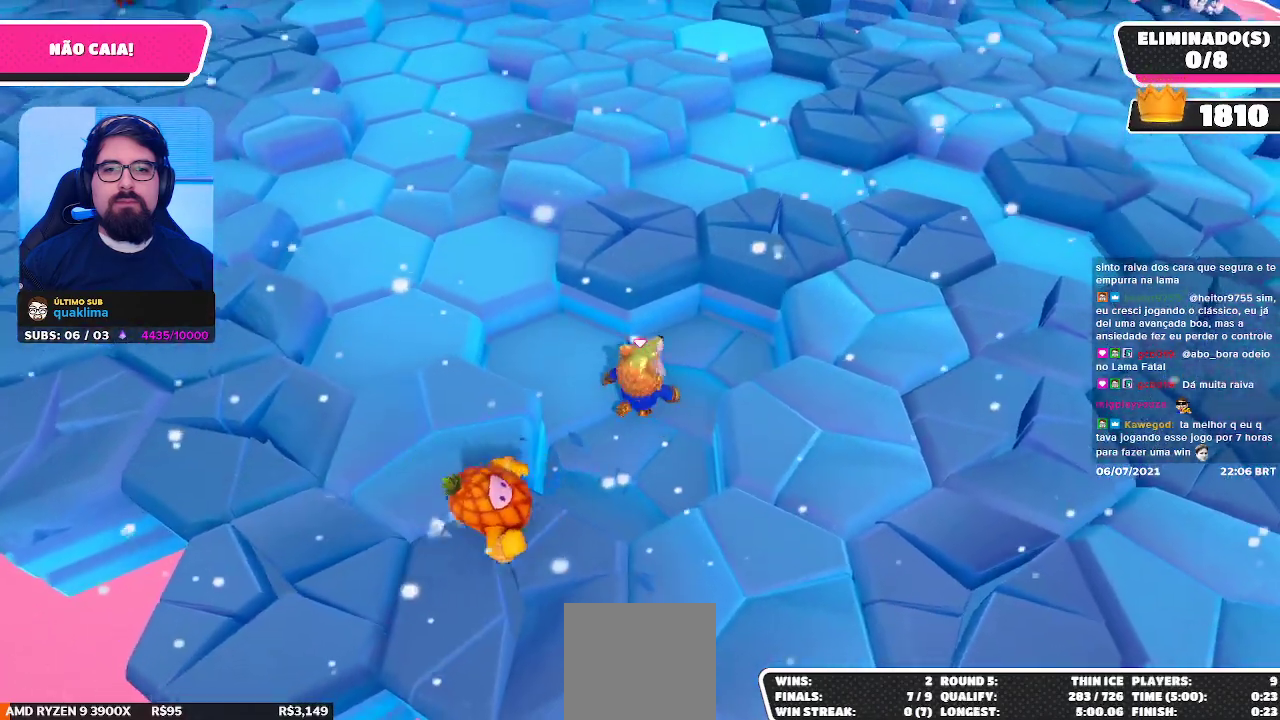
{"buttons": [], "left_stick": "center", "right_stick": "center", "events": [[33, "left_stick", "center"], [133, "left_stick", "left"], [283, "left_stick", "down"], [350, "left_stick", "down-right"], [500, "left_stick", "center"]]}
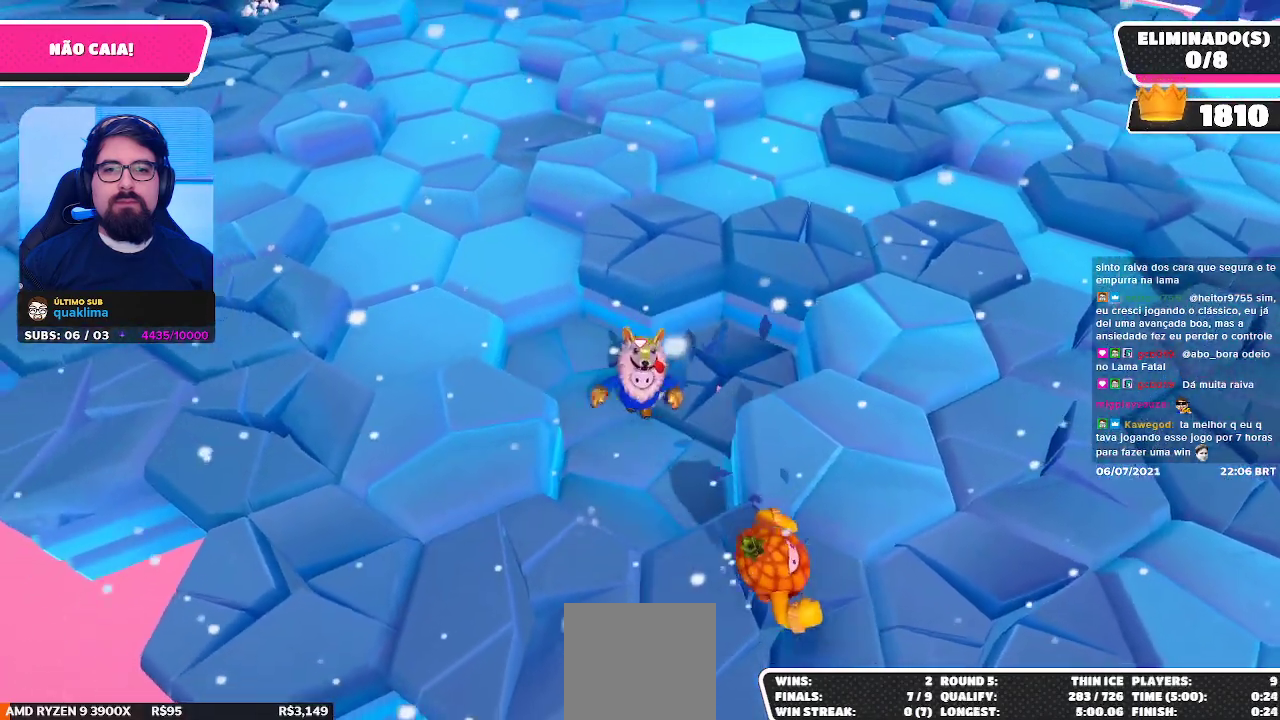
{"buttons": [], "left_stick": "up-left", "right_stick": "center", "events": [[183, "left_stick", "right"], [300, "left_stick", "up"], [383, "left_stick", "up-left"]]}
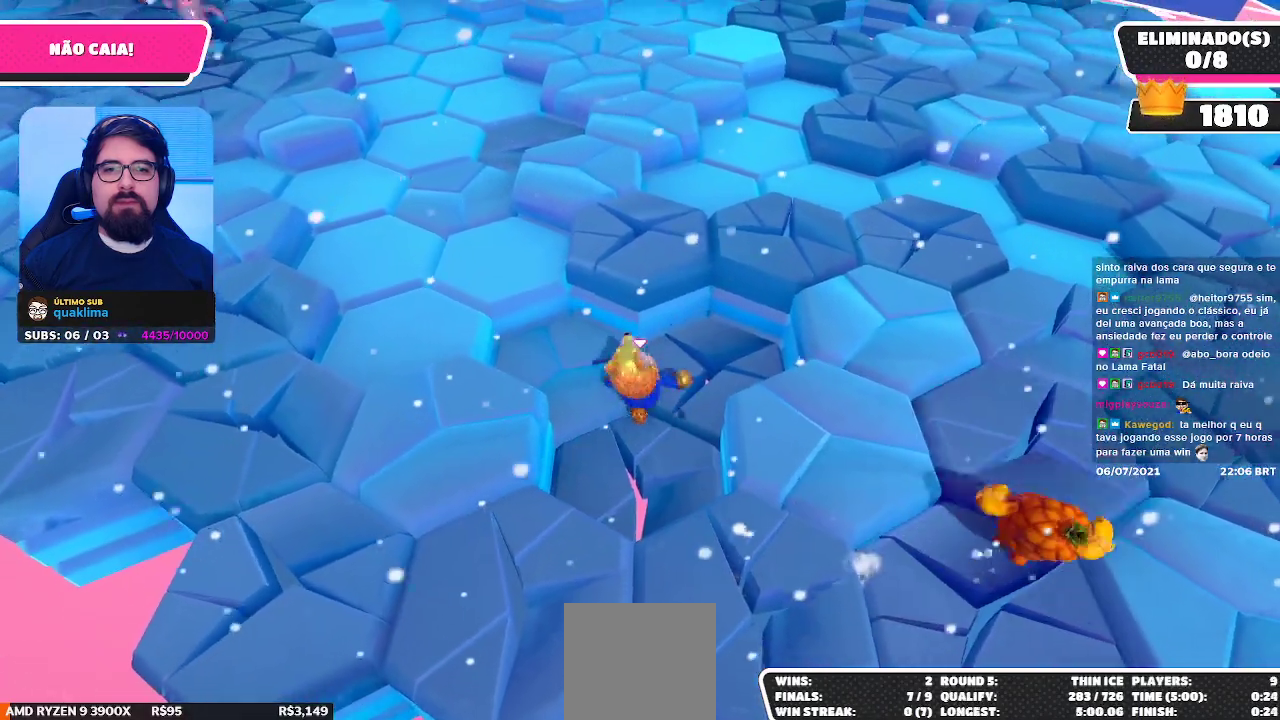
{"buttons": [], "left_stick": "center", "right_stick": "center", "events": [[33, "left_stick", "center"], [167, "left_stick", "down-right"], [283, "left_stick", "center"]]}
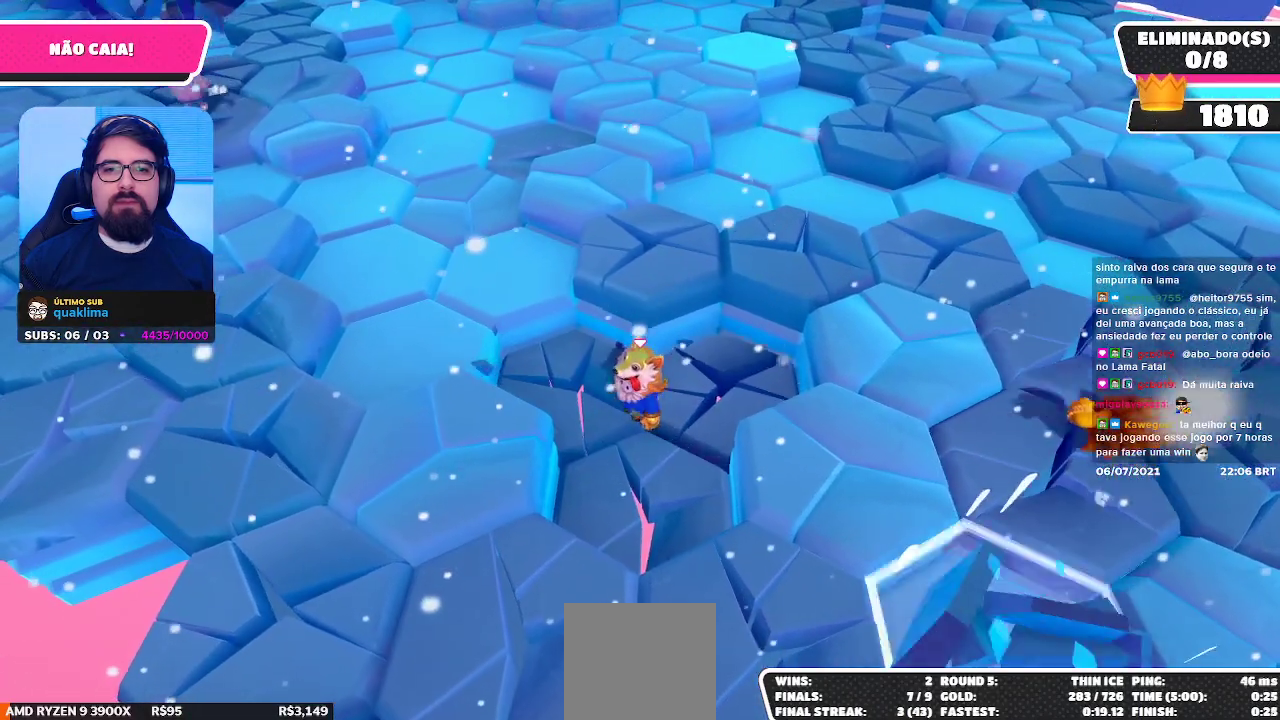
{"buttons": [], "left_stick": "down-right", "right_stick": "center", "events": [[33, "left_stick", "down"], [217, "left_stick", "left"], [267, "left_stick", "up-left"], [417, "left_stick", "center"], [467, "left_stick", "down-right"]]}
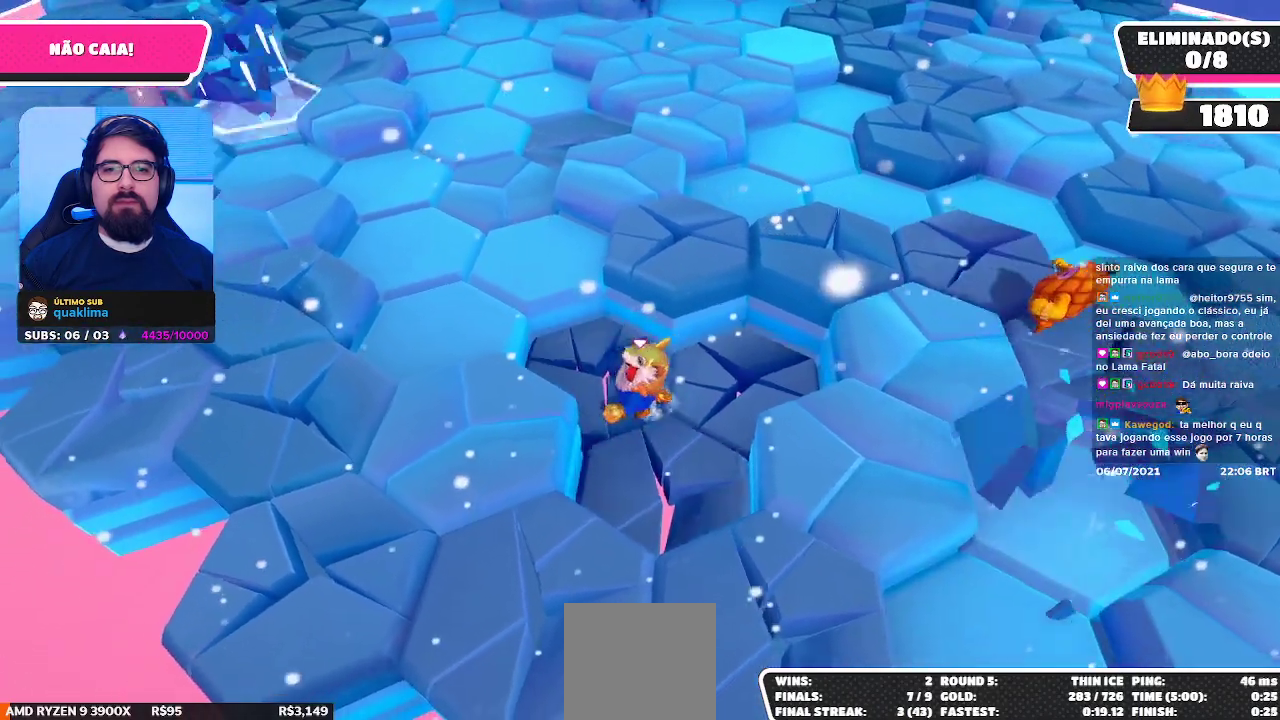
{"buttons": [], "left_stick": "up", "right_stick": "center", "events": [[283, "left_stick", "up"]]}
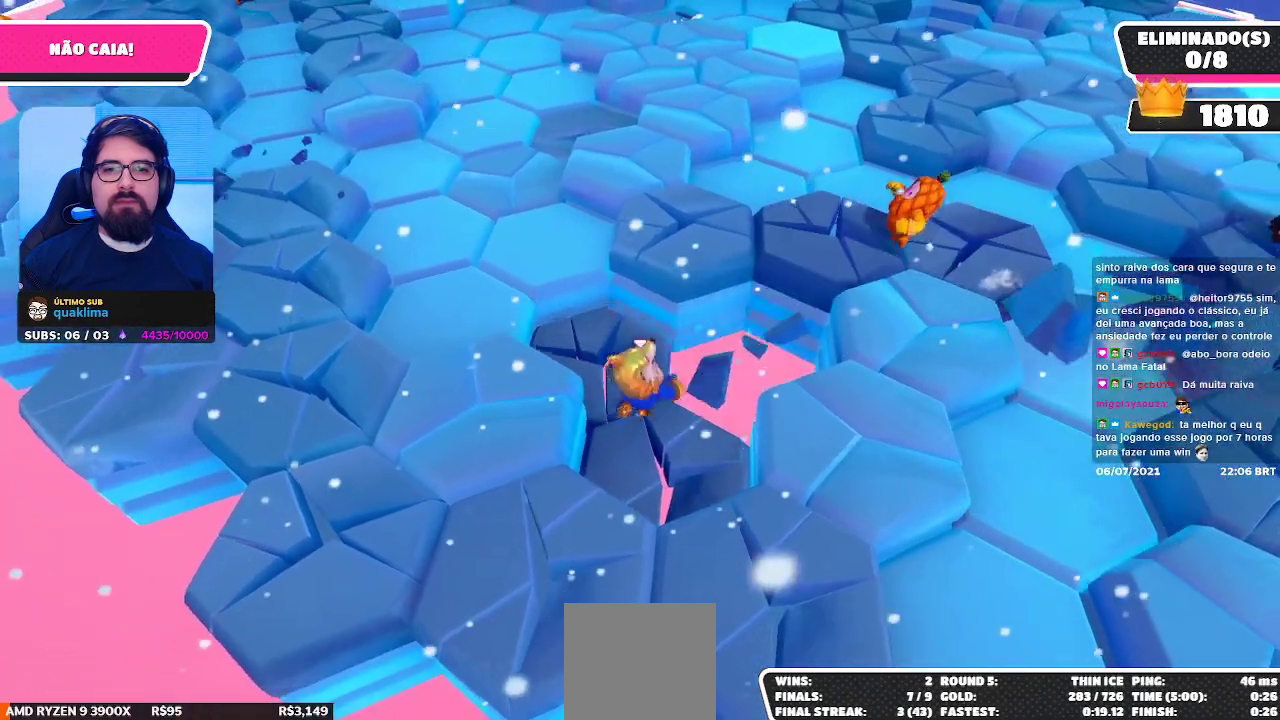
{"buttons": [], "left_stick": "up", "right_stick": "center", "events": [[83, "A", "down"], [300, "A", "up"], [383, "X", "down"], [500, "X", "up"]]}
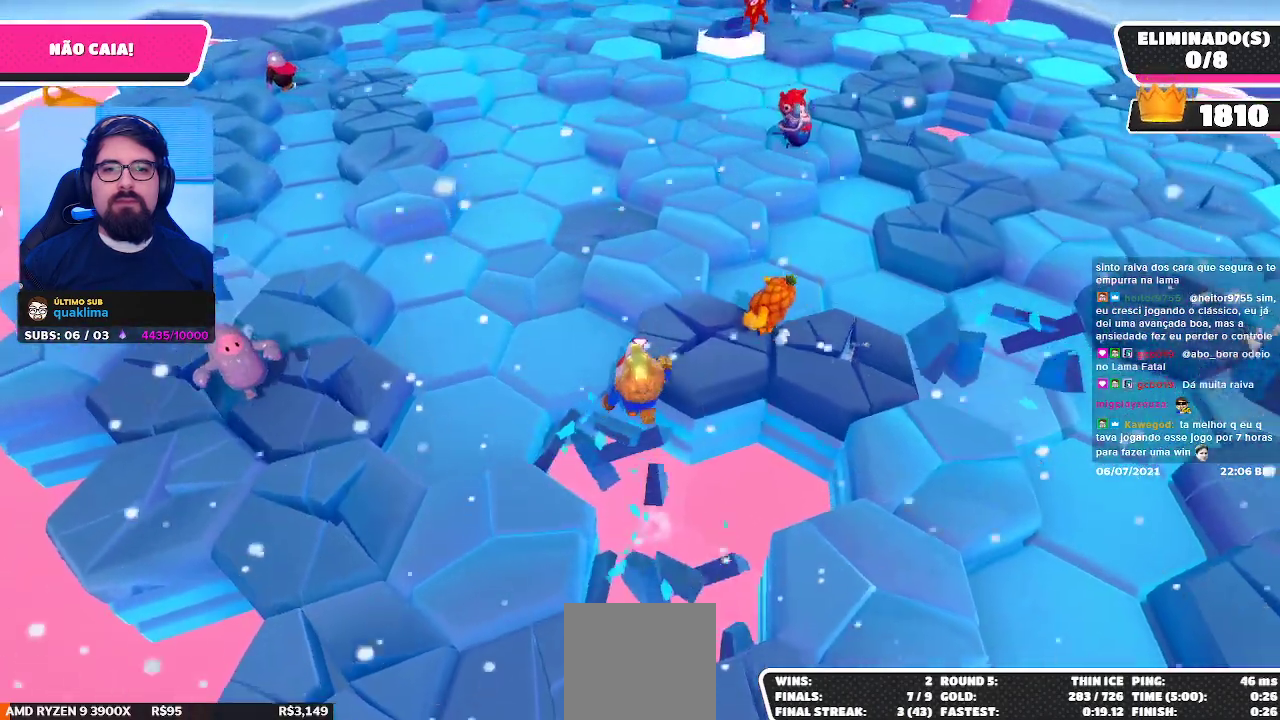
{"buttons": [], "left_stick": "center", "right_stick": "up-left", "events": [[17, "left_stick", "up-right"], [333, "left_stick", "center"], [417, "right_stick", "up-left"]]}
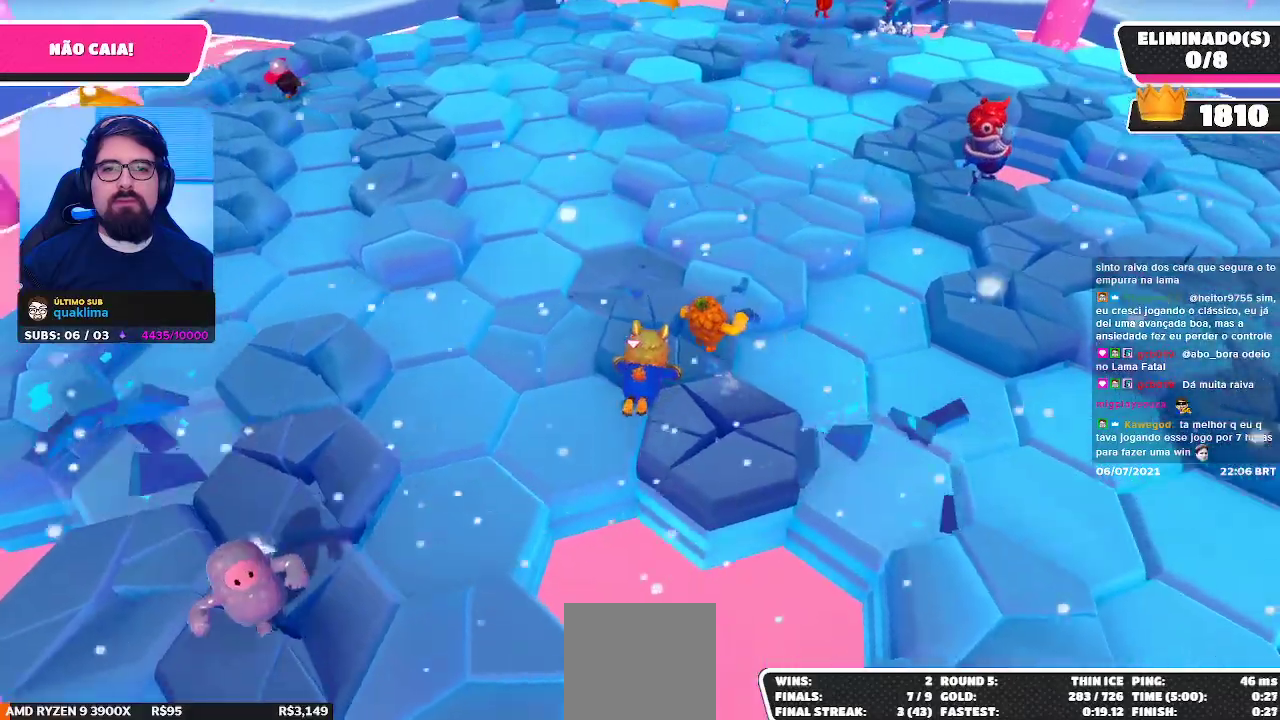
{"buttons": ["A"], "left_stick": "up", "right_stick": "center", "events": [[50, "left_stick", "up"], [100, "right_stick", "center"], [417, "A", "down"]]}
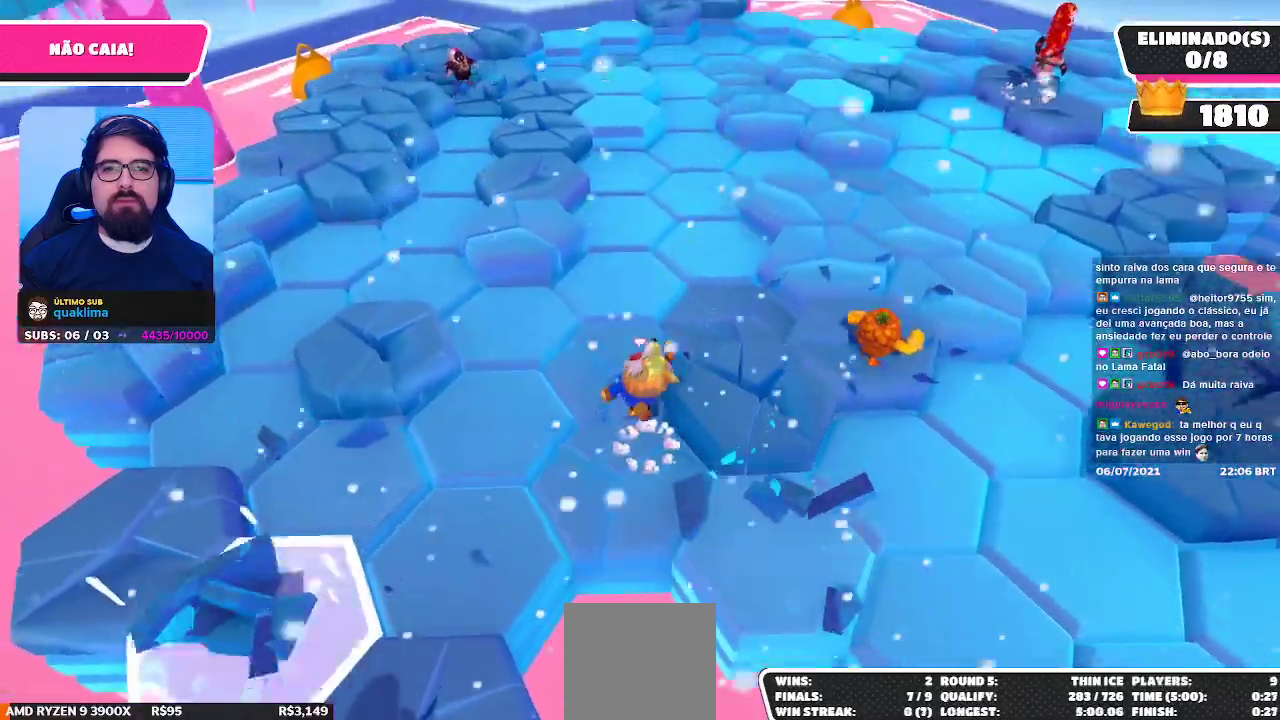
{"buttons": [], "left_stick": "up-right", "right_stick": "center", "events": [[33, "A", "up"], [67, "left_stick", "up-right"]]}
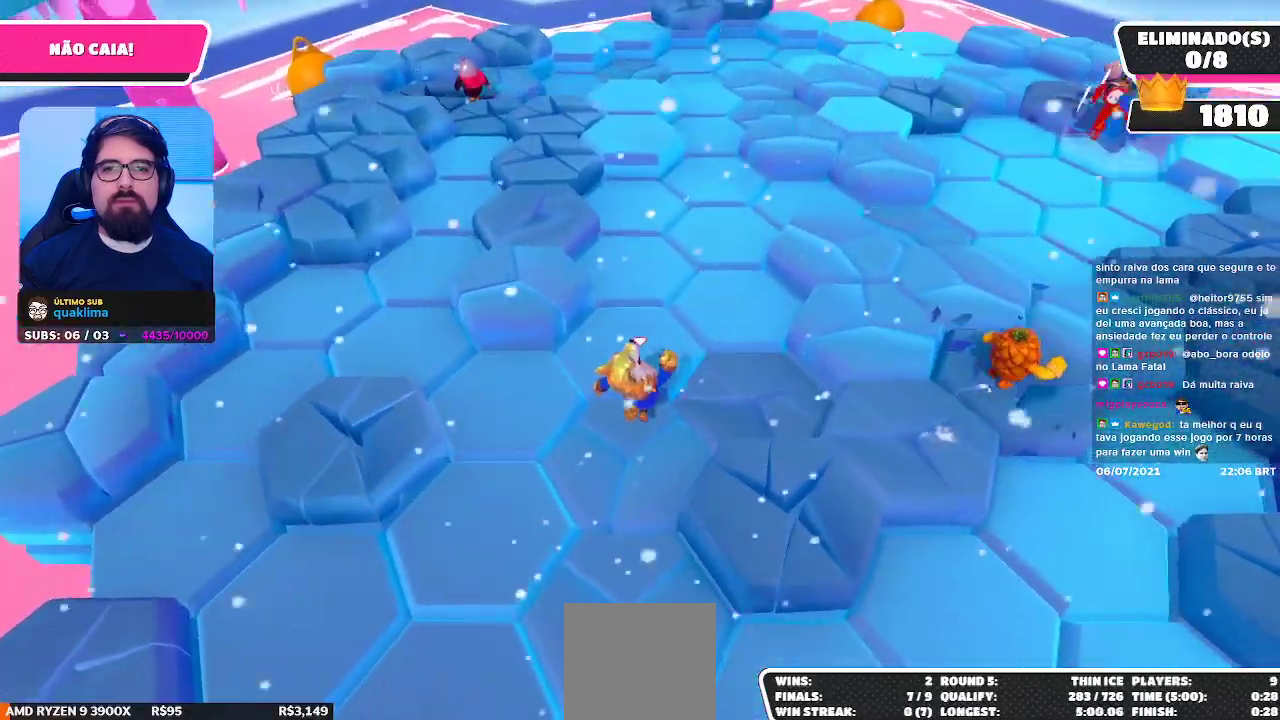
{"buttons": [], "left_stick": "up-left", "right_stick": "center", "events": [[167, "A", "down"], [217, "left_stick", "up"], [317, "A", "up"], [500, "left_stick", "up-left"]]}
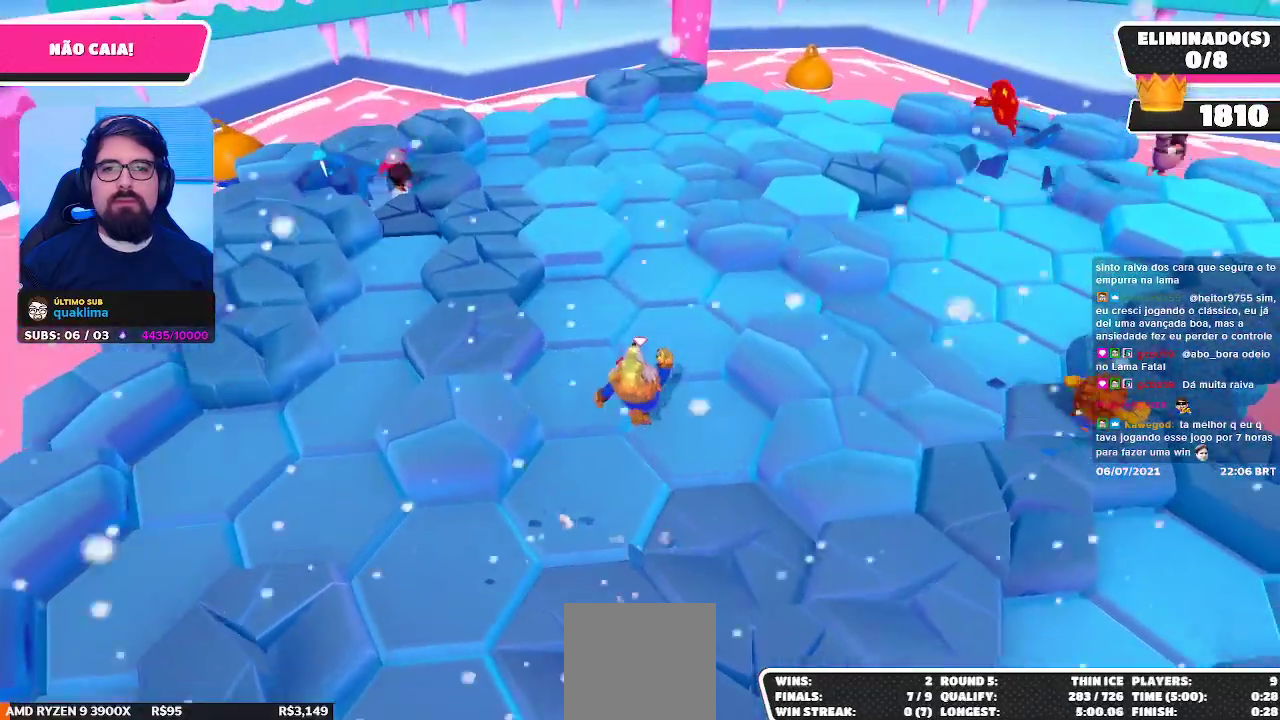
{"buttons": ["A"], "left_stick": "up", "right_stick": "center", "events": [[250, "left_stick", "up"], [350, "A", "down"]]}
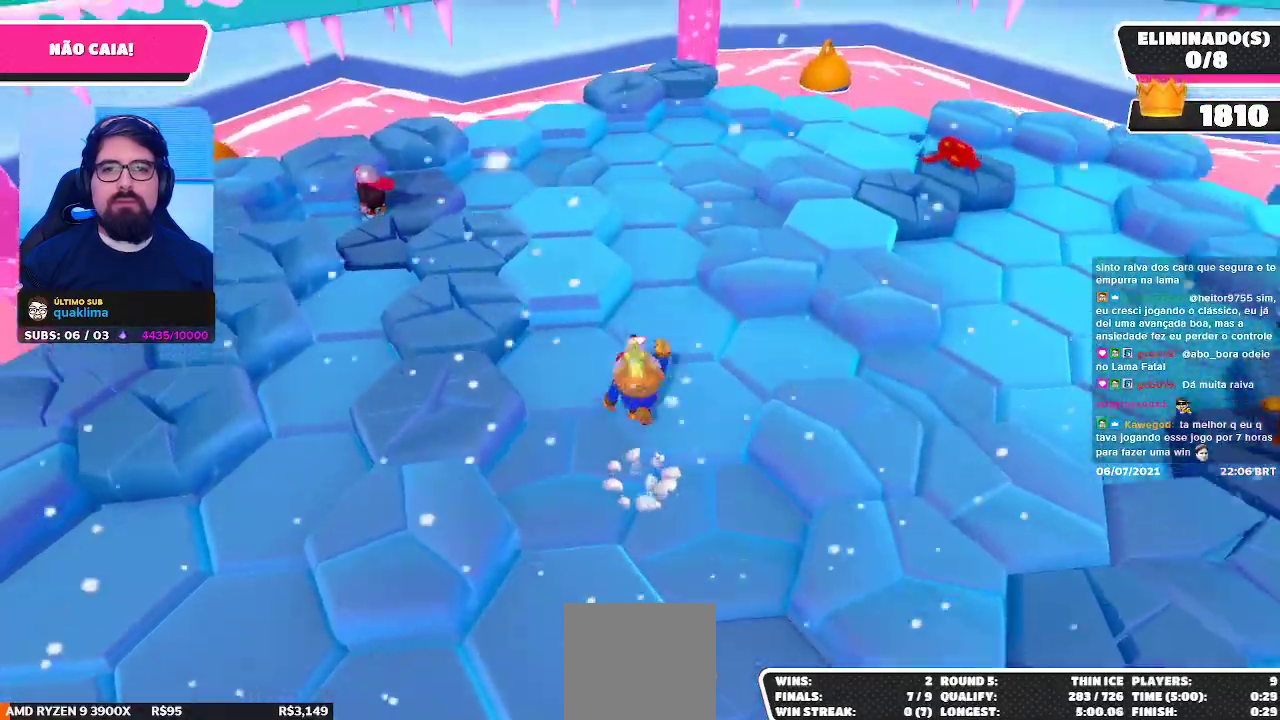
{"buttons": [], "left_stick": "up-left", "right_stick": "center", "events": [[17, "A", "up"], [300, "left_stick", "up-left"]]}
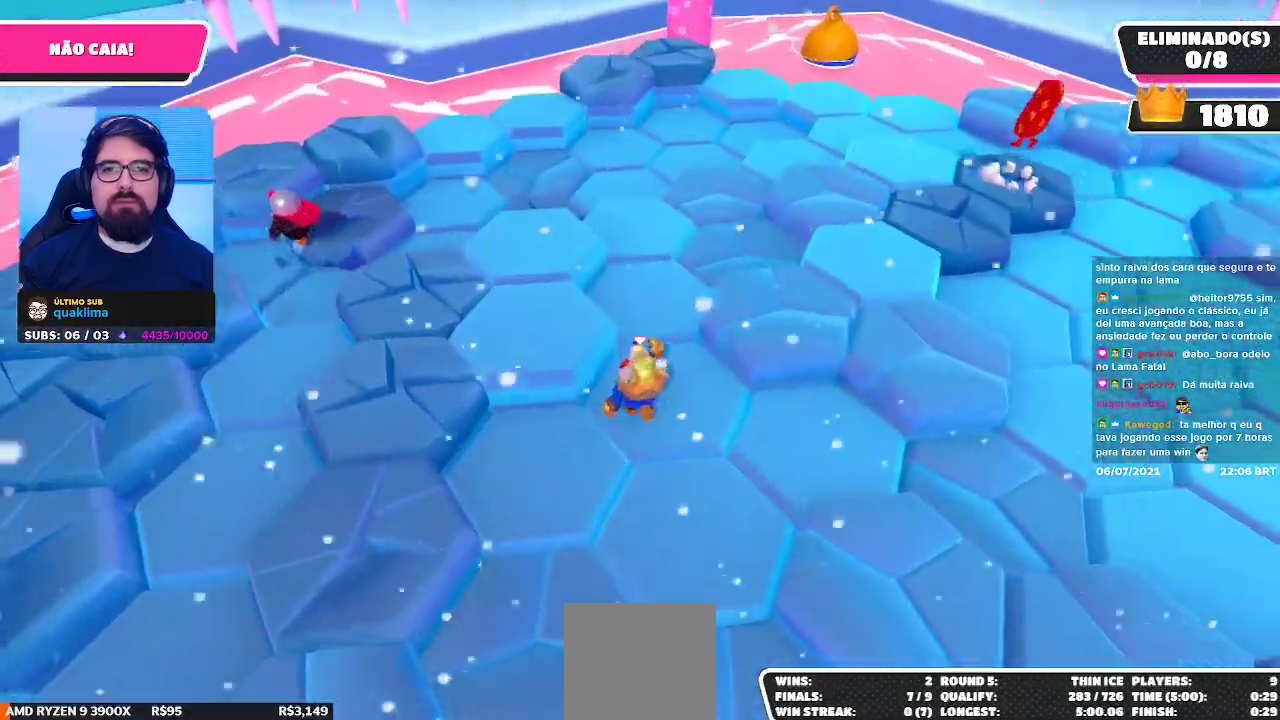
{"buttons": [], "left_stick": "up-right", "right_stick": "center", "events": [[67, "A", "down"], [100, "left_stick", "up"], [200, "left_stick", "up-right"], [217, "A", "up"]]}
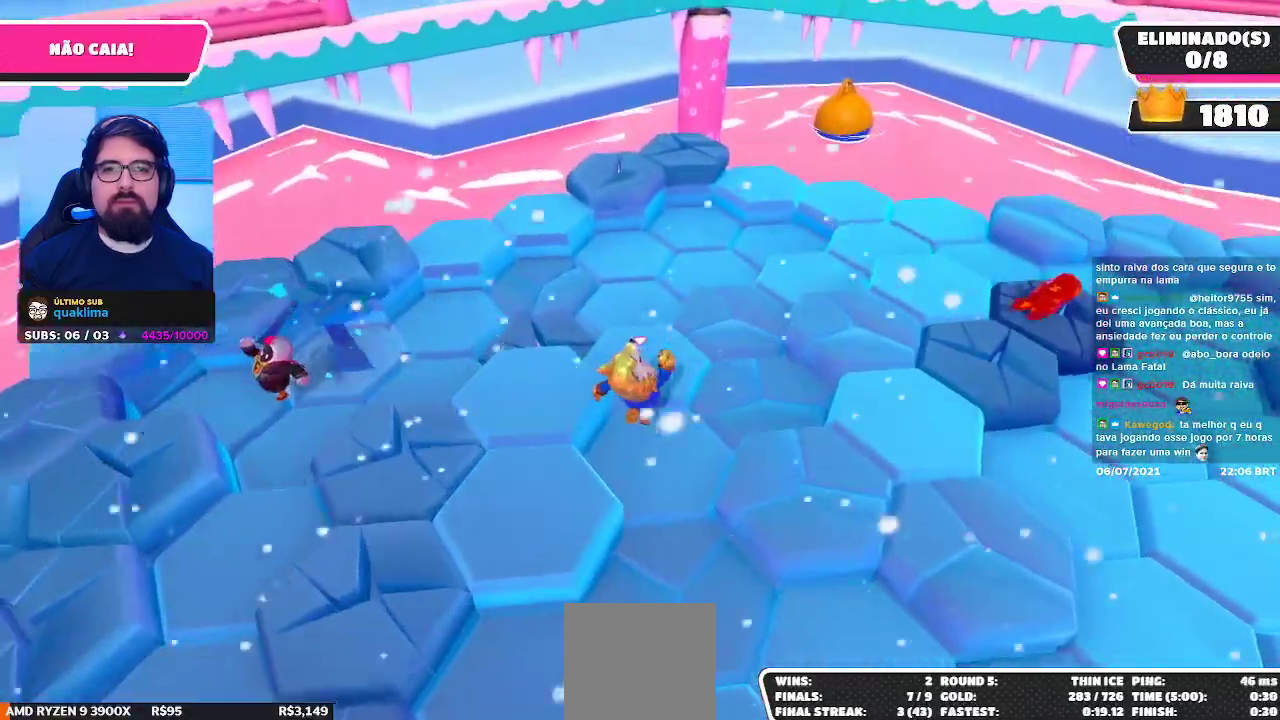
{"buttons": ["A"], "left_stick": "up", "right_stick": "center", "events": [[33, "left_stick", "up"], [483, "A", "down"]]}
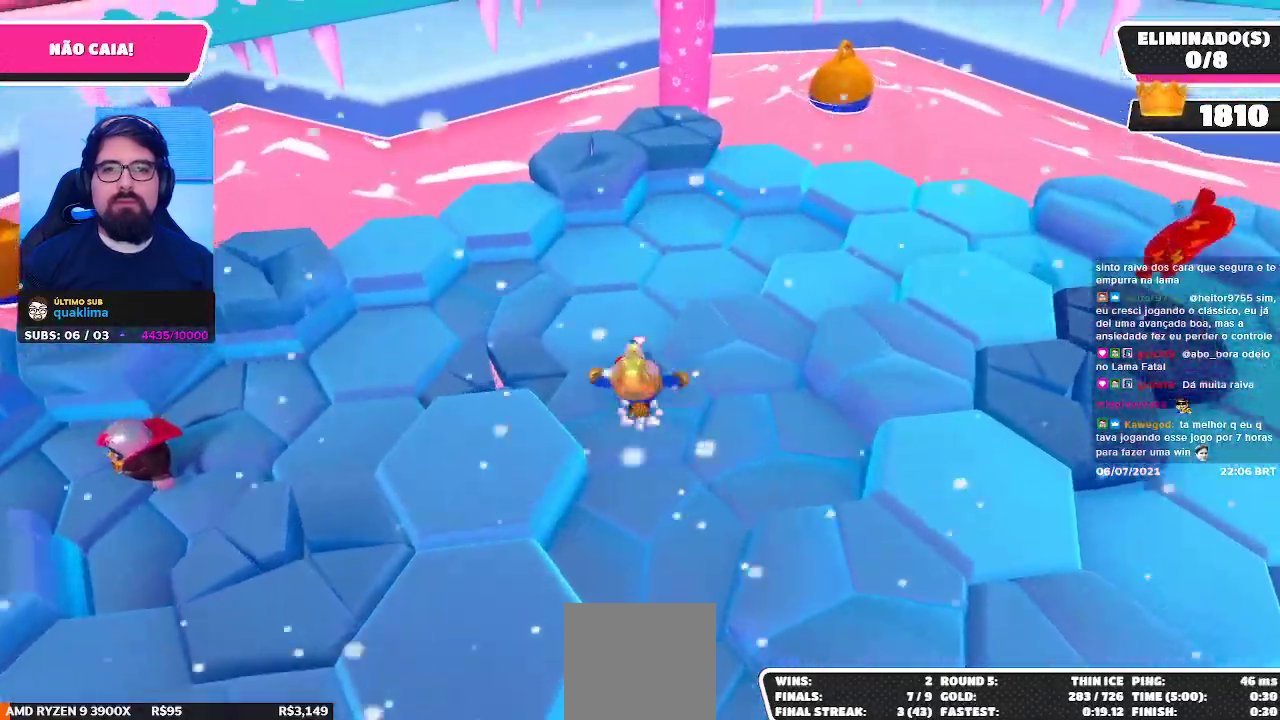
{"buttons": [], "left_stick": "up-left", "right_stick": "center", "events": [[67, "left_stick", "up-right"], [117, "A", "up"], [200, "left_stick", "up"], [400, "left_stick", "up-left"]]}
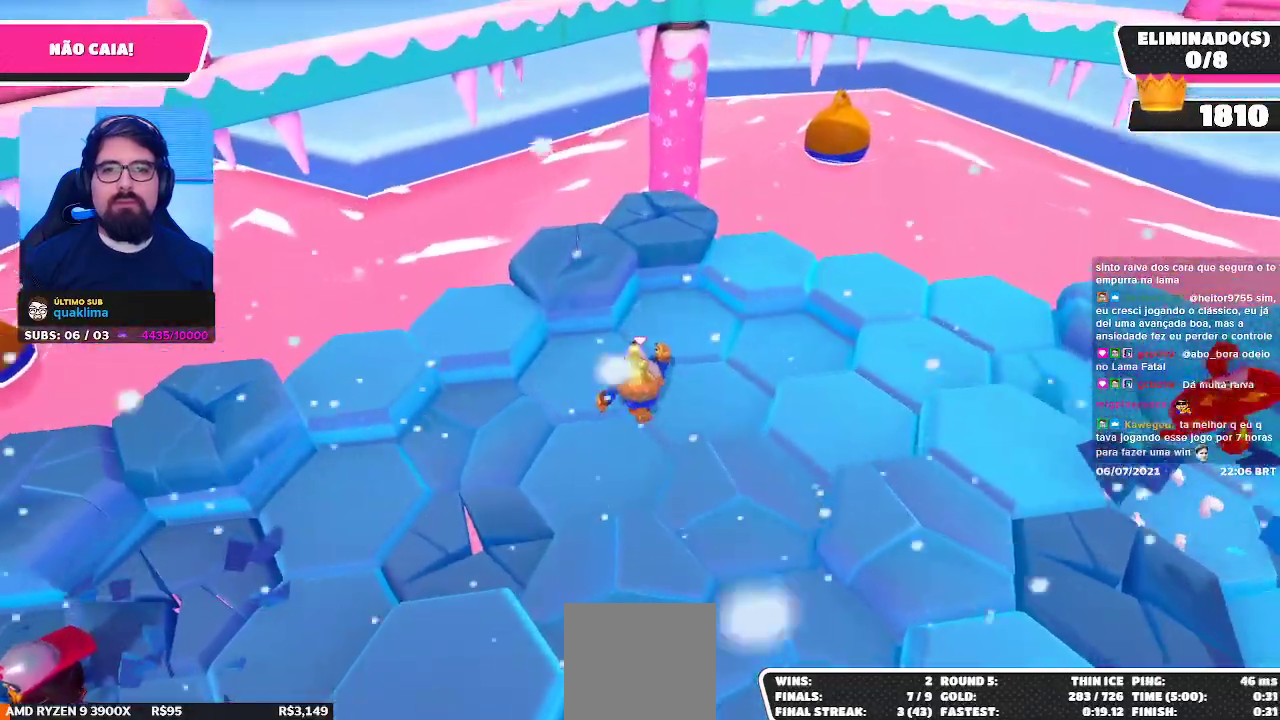
{"buttons": [], "left_stick": "down-right", "right_stick": "center", "events": [[150, "left_stick", "center"], [150, "right_stick", "right"], [217, "left_stick", "right"], [267, "left_stick", "down-right"], [367, "right_stick", "center"]]}
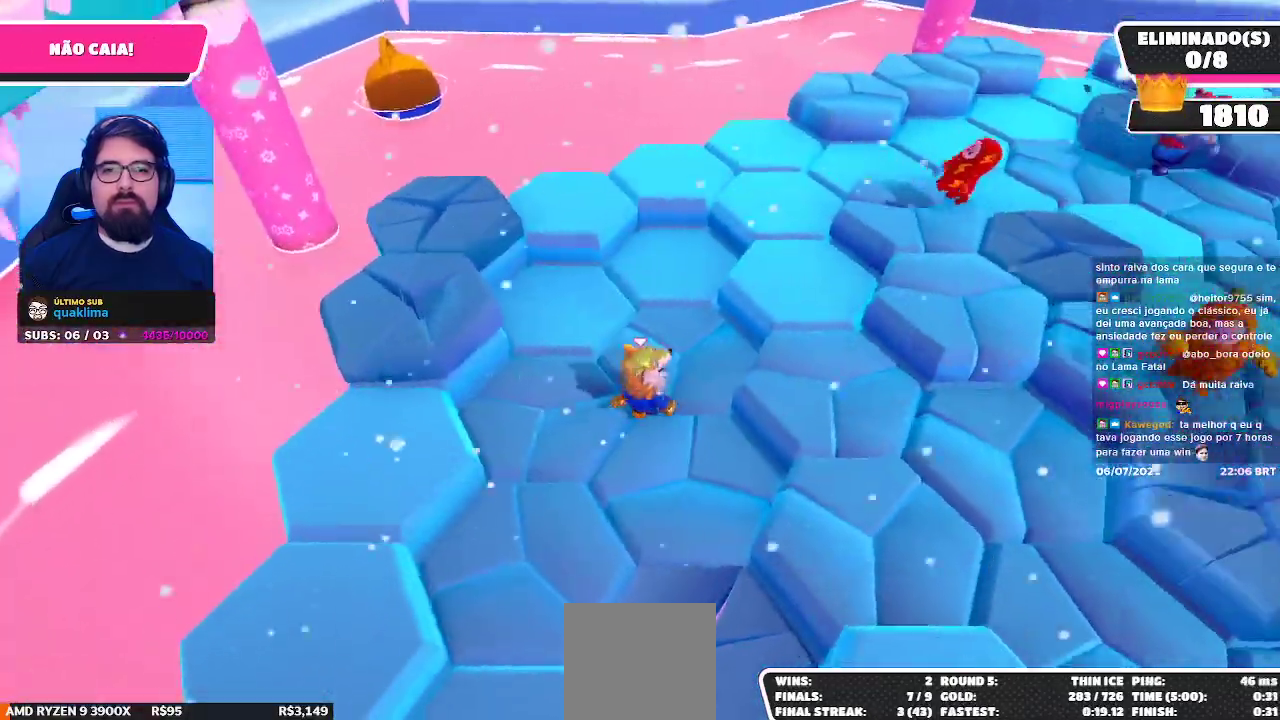
{"buttons": [], "left_stick": "left", "right_stick": "center", "events": [[17, "left_stick", "center"], [83, "left_stick", "down-right"], [200, "left_stick", "center"], [283, "left_stick", "left"]]}
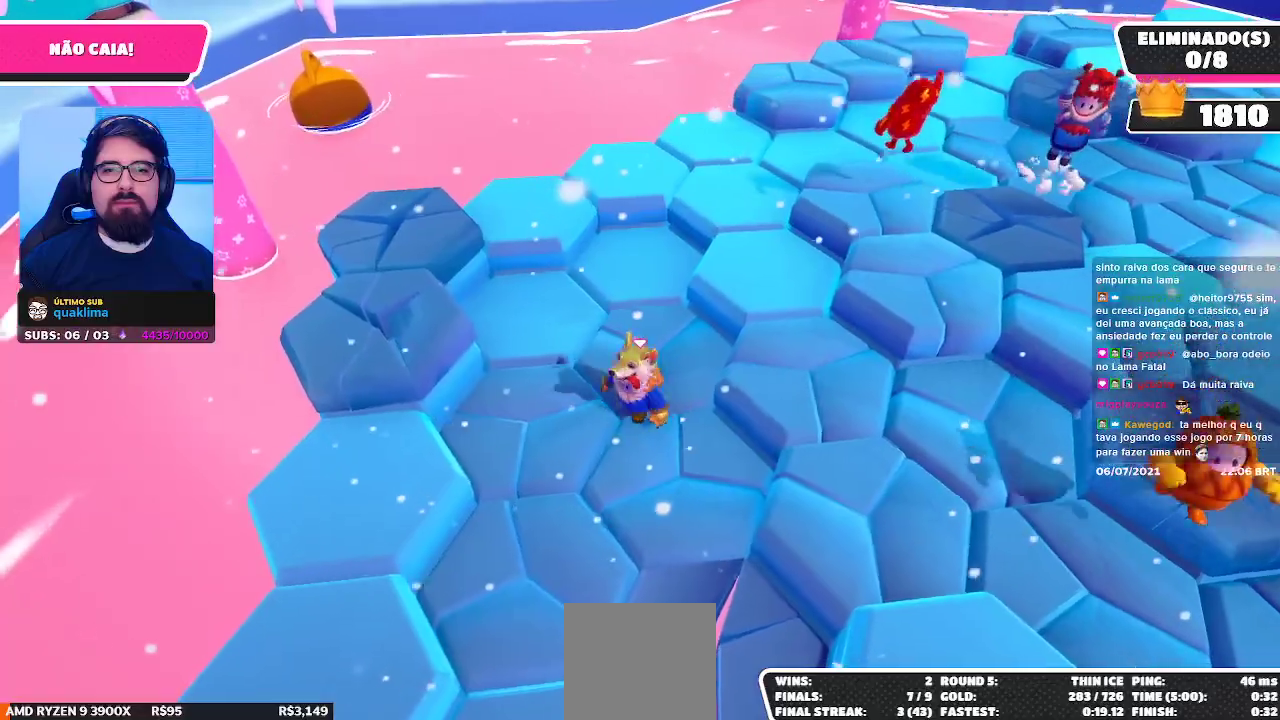
{"buttons": [], "left_stick": "up", "right_stick": "center", "events": [[67, "left_stick", "center"], [433, "left_stick", "up"]]}
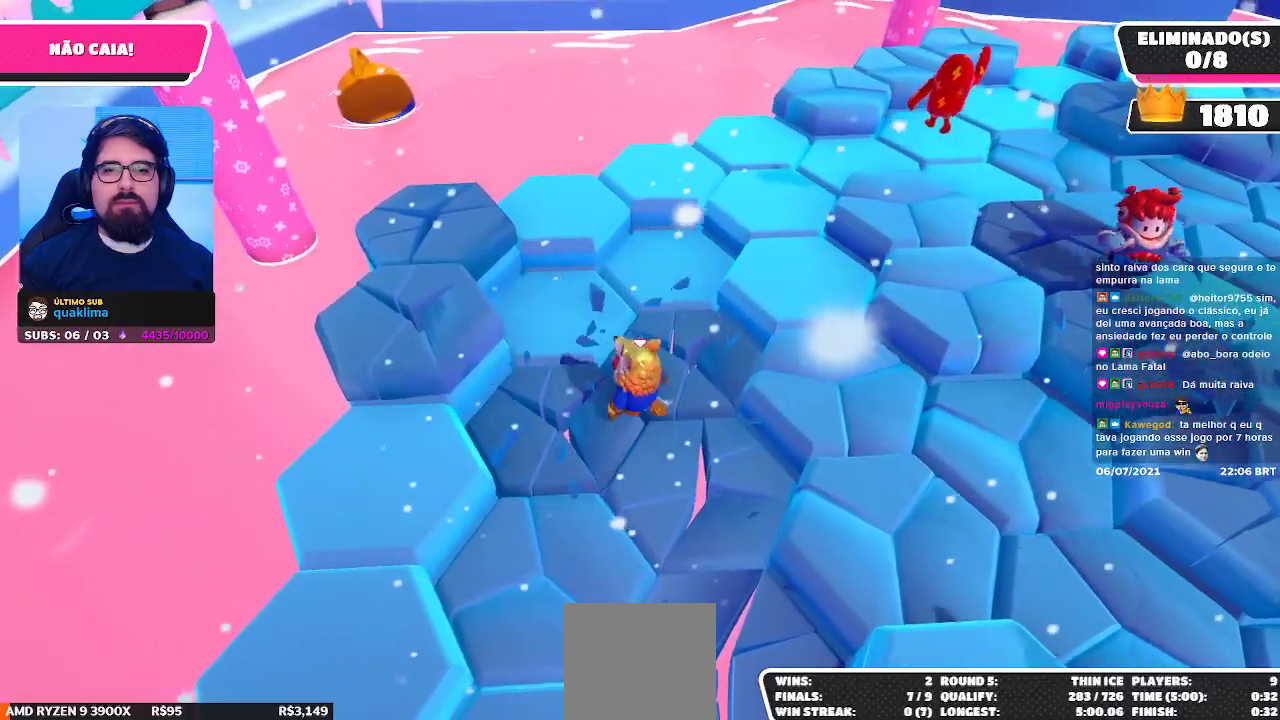
{"buttons": [], "left_stick": "down-left", "right_stick": "center", "events": [[67, "left_stick", "center"], [200, "left_stick", "down-right"], [400, "left_stick", "down-left"]]}
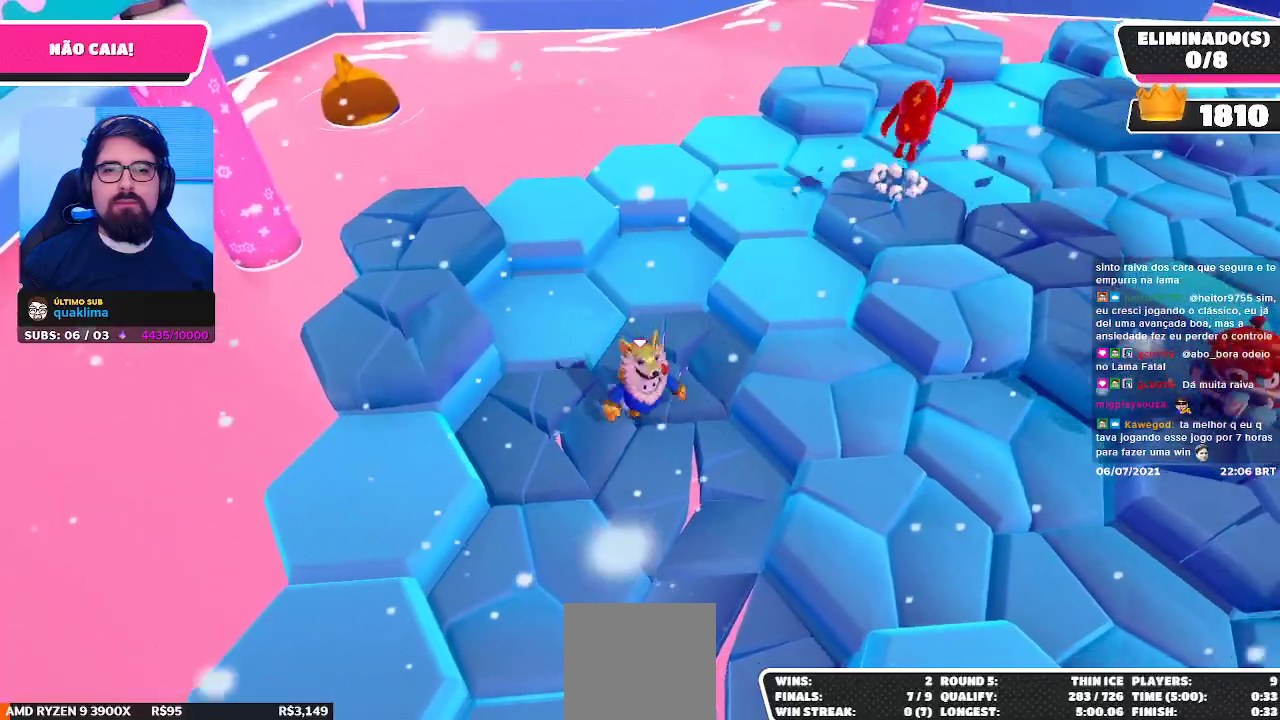
{"buttons": [], "left_stick": "right", "right_stick": "center", "events": [[67, "left_stick", "down"], [167, "left_stick", "center"], [217, "left_stick", "up-right"], [367, "left_stick", "right"]]}
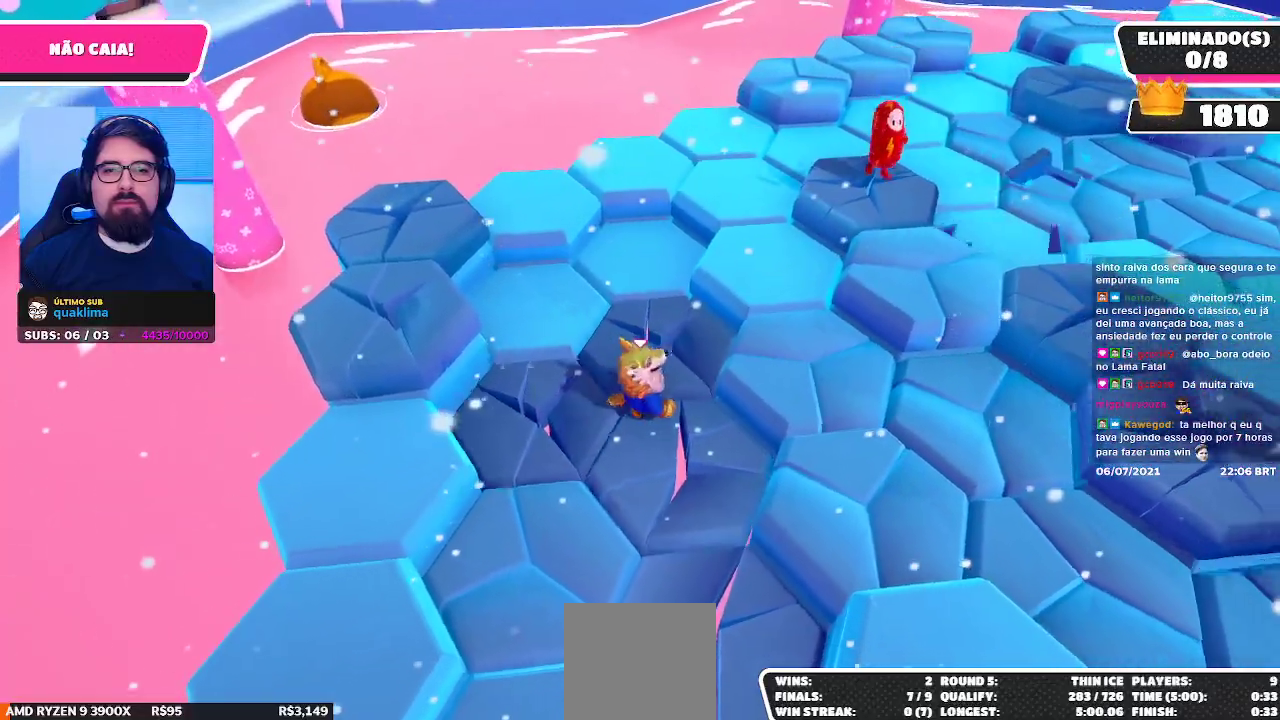
{"buttons": [], "left_stick": "up-right", "right_stick": "right", "events": [[67, "A", "down"], [300, "A", "up"], [467, "right_stick", "right"], [483, "left_stick", "up-right"]]}
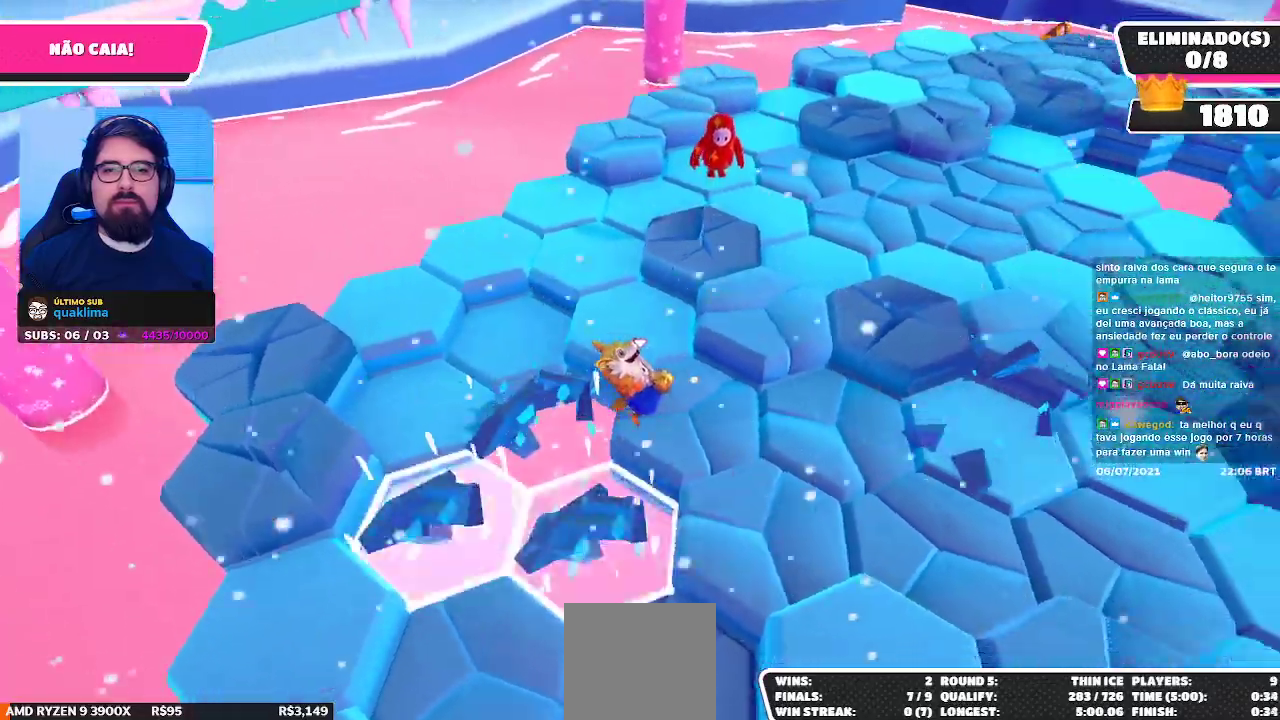
{"buttons": [], "left_stick": "up", "right_stick": "center", "events": [[117, "right_stick", "center"], [183, "left_stick", "up"], [300, "A", "down"], [417, "A", "up"]]}
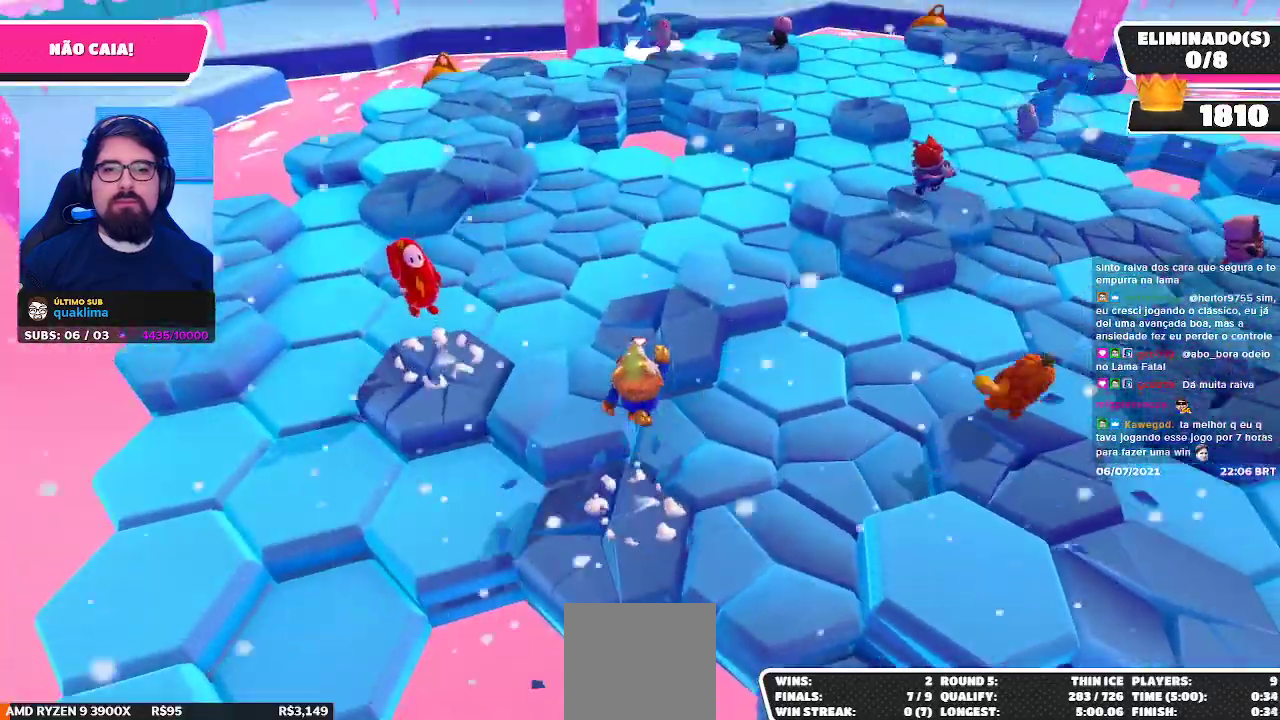
{"buttons": ["A"], "left_stick": "up", "right_stick": "center", "events": [[450, "A", "down"]]}